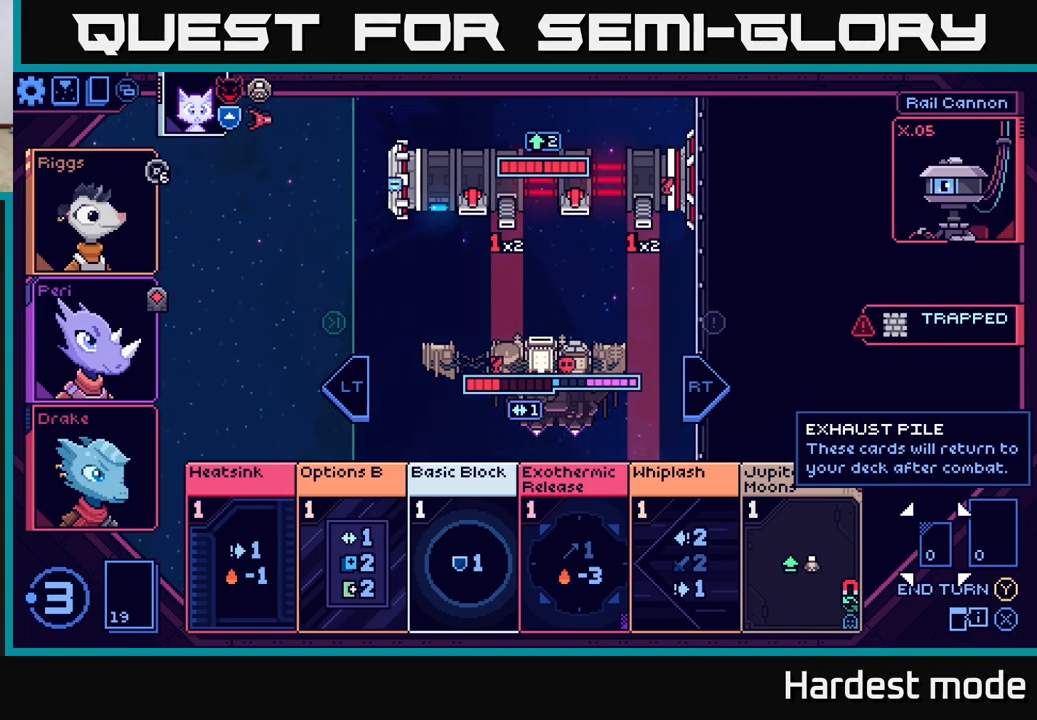
Gameplay with a controller (Xbox layout); each line is a JSON object with the inputs held at the frame after it. "events" lists button and stick changes between this image and that frame as [ms after this image, input, new state], when the widget could be followed in between.
{"buttons": [], "left_stick": "left", "right_stick": "center", "events": [[33, "left_stick", "right"], [167, "left_stick", "center"], [333, "left_stick", "right"], [483, "left_stick", "left"]]}
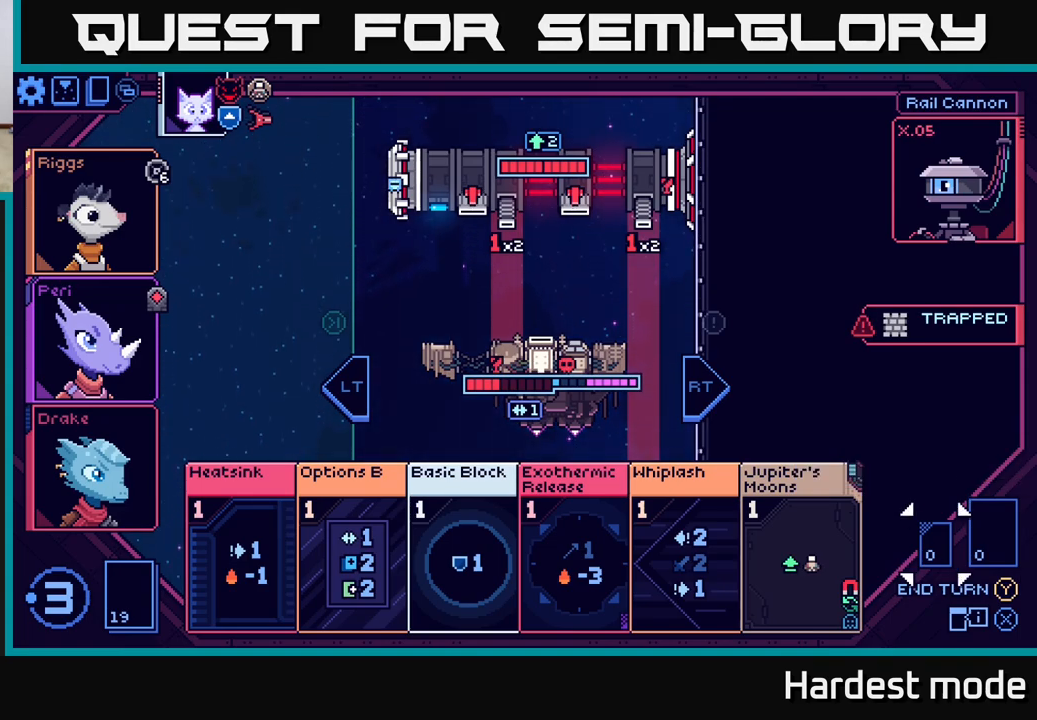
{"buttons": [], "left_stick": "left", "right_stick": "center", "events": [[167, "left_stick", "center"], [233, "left_stick", "up-left"], [383, "left_stick", "center"], [467, "left_stick", "left"]]}
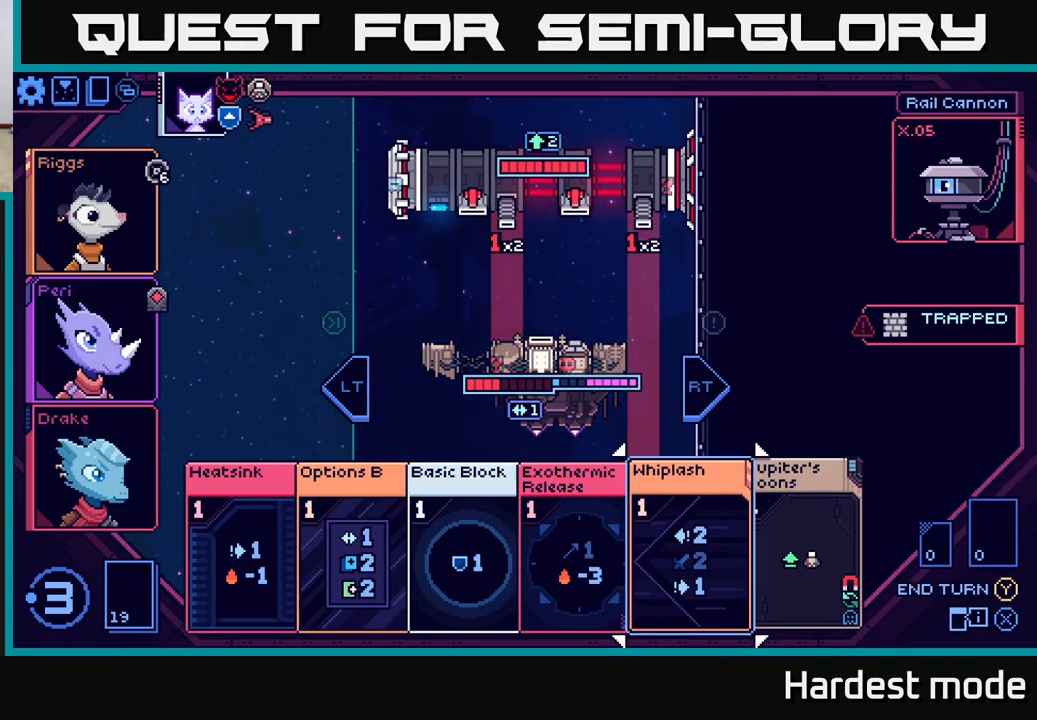
{"buttons": [], "left_stick": "center", "right_stick": "center", "events": [[100, "left_stick", "center"], [183, "left_stick", "left"], [333, "left_stick", "center"]]}
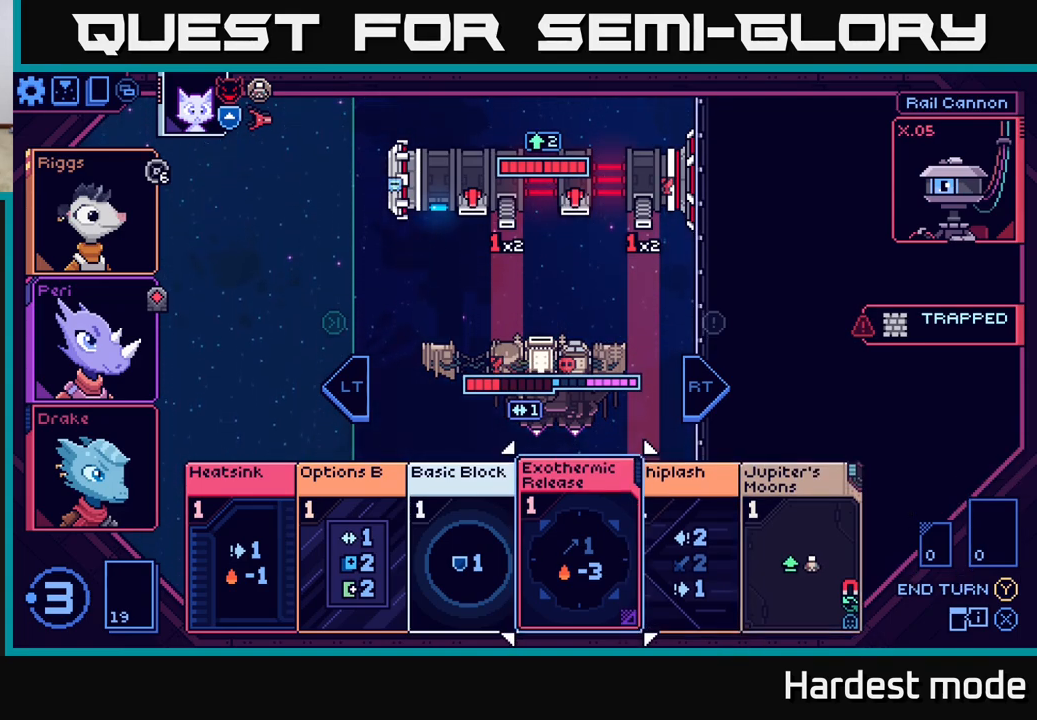
{"buttons": [], "left_stick": "center", "right_stick": "center", "events": []}
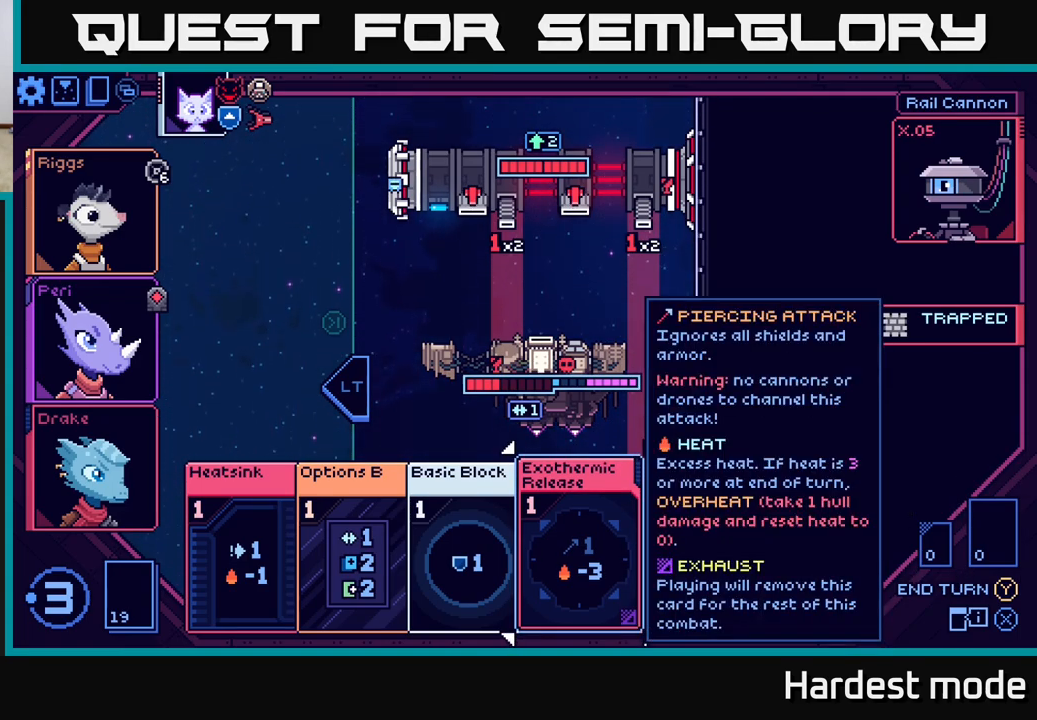
{"buttons": [], "left_stick": "center", "right_stick": "center", "events": []}
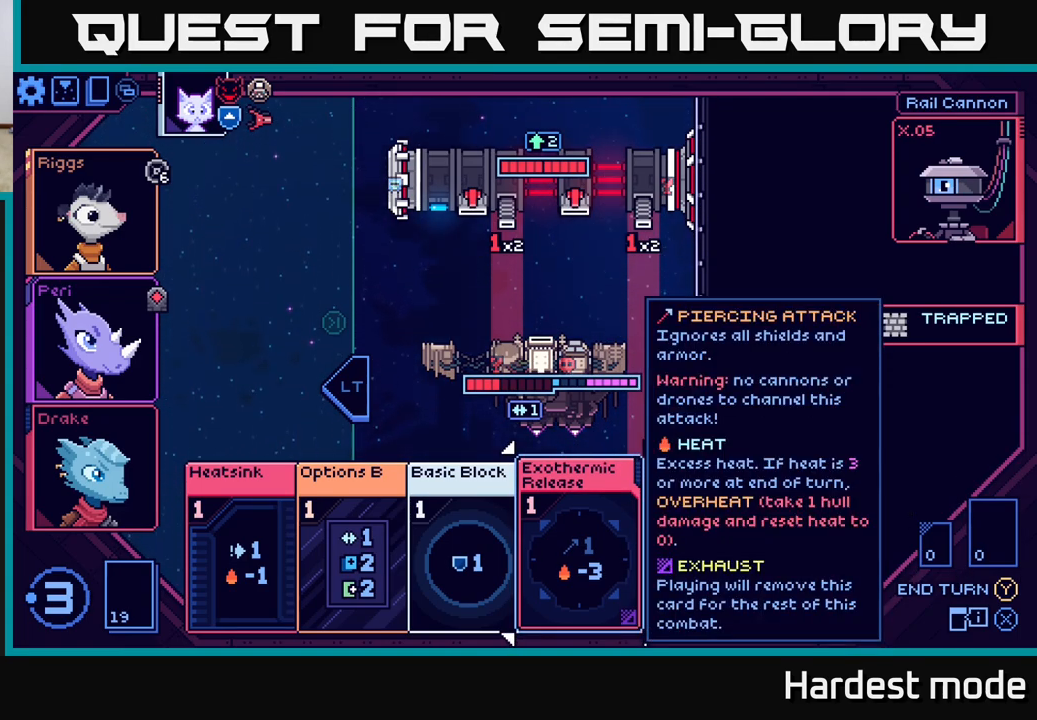
{"buttons": [], "left_stick": "center", "right_stick": "center", "events": [[83, "left_stick", "right"], [283, "left_stick", "center"]]}
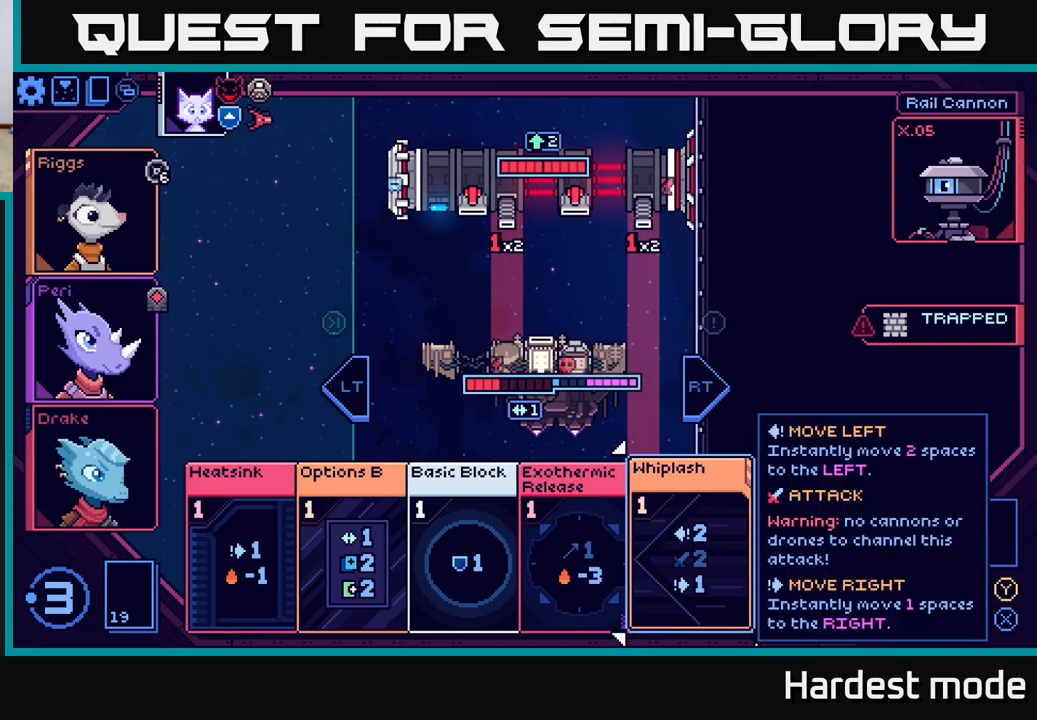
{"buttons": [], "left_stick": "center", "right_stick": "center", "events": []}
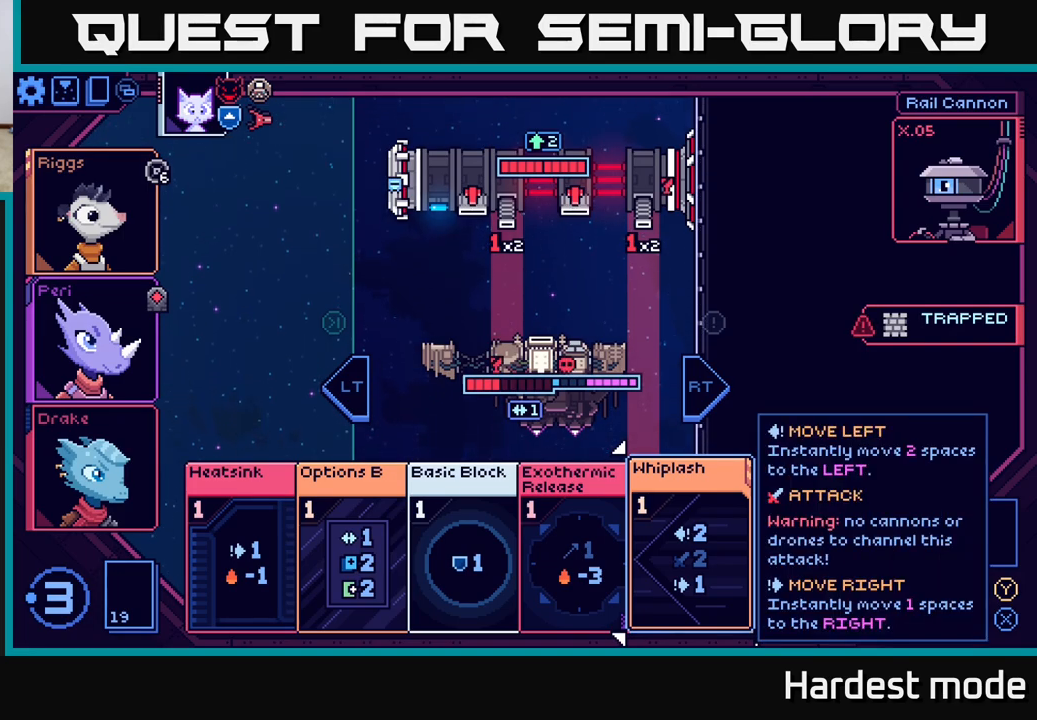
{"buttons": [], "left_stick": "center", "right_stick": "center", "events": []}
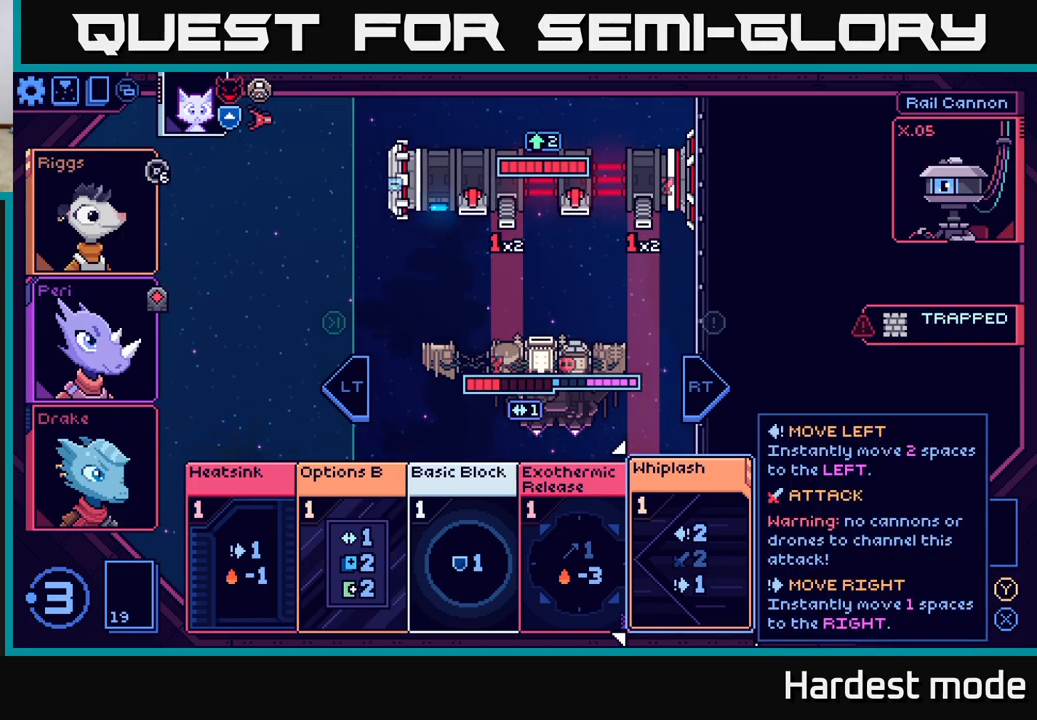
{"buttons": [], "left_stick": "center", "right_stick": "center", "events": []}
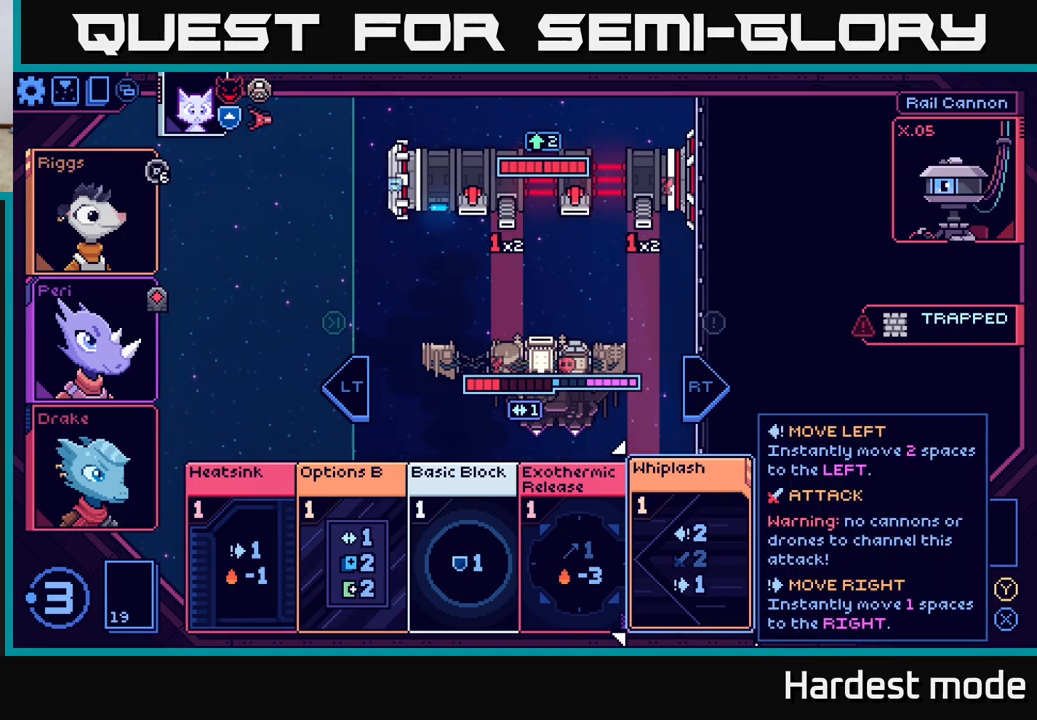
{"buttons": [], "left_stick": "center", "right_stick": "center", "events": []}
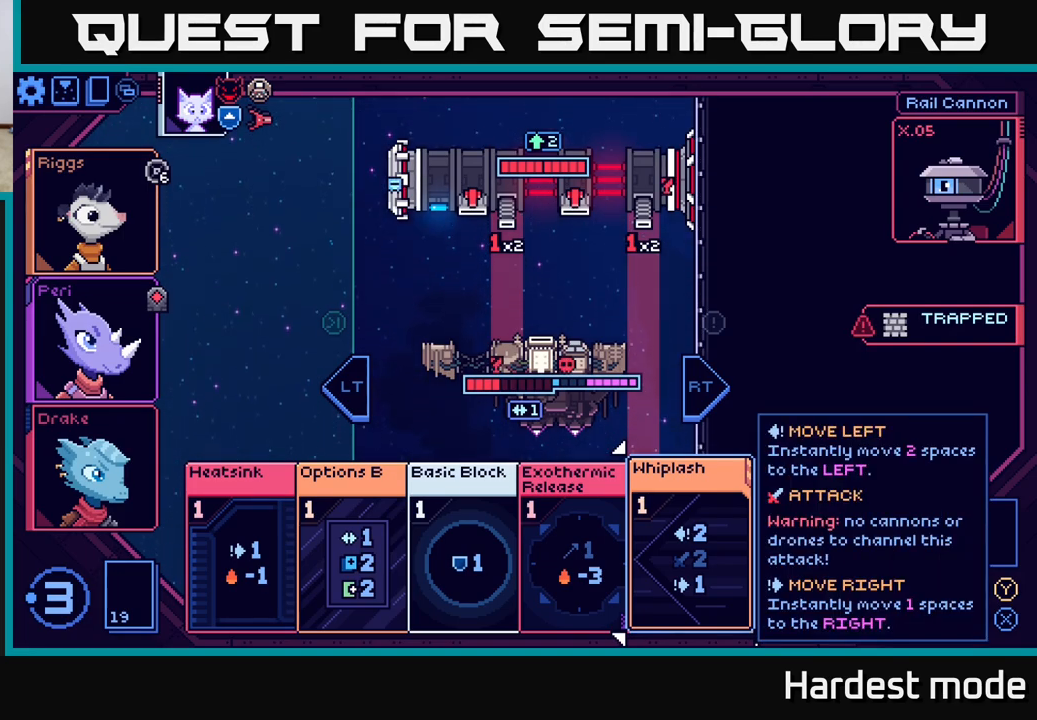
{"buttons": [], "left_stick": "center", "right_stick": "center", "events": []}
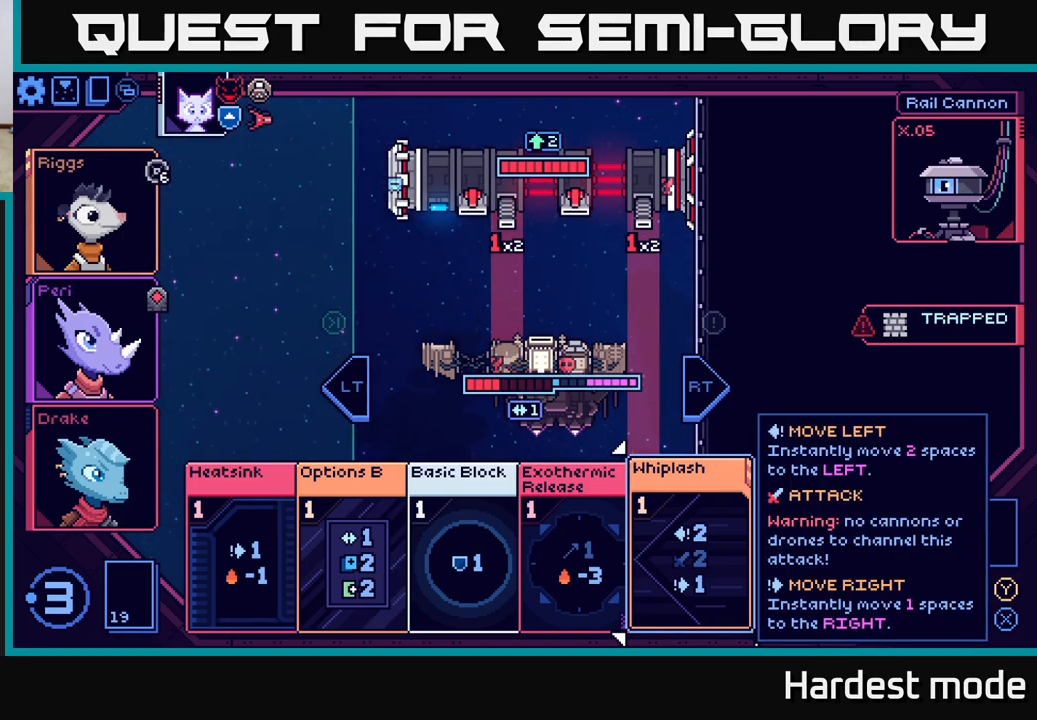
{"buttons": [], "left_stick": "center", "right_stick": "center", "events": []}
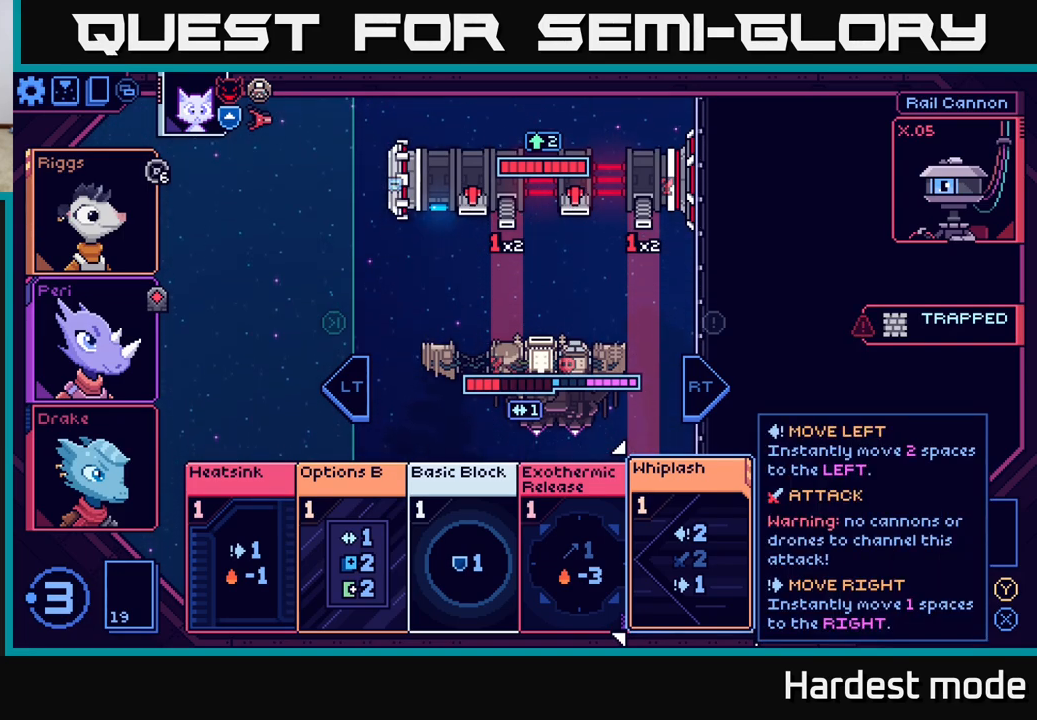
{"buttons": [], "left_stick": "right", "right_stick": "center", "events": [[400, "left_stick", "right"]]}
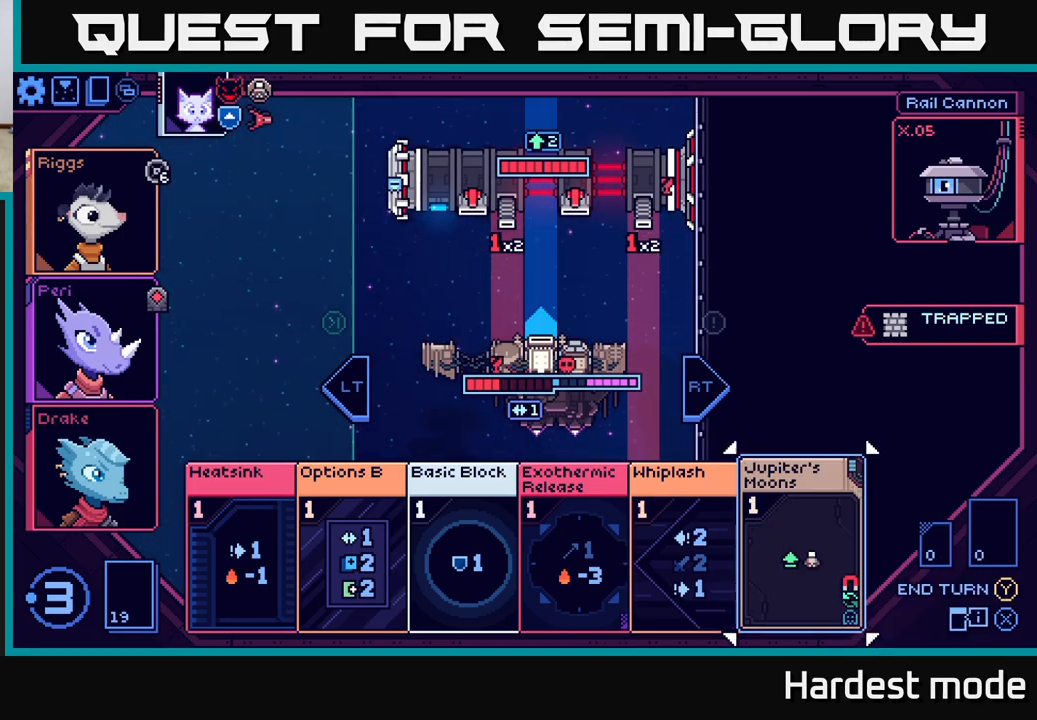
{"buttons": [], "left_stick": "center", "right_stick": "center", "events": [[100, "left_stick", "center"]]}
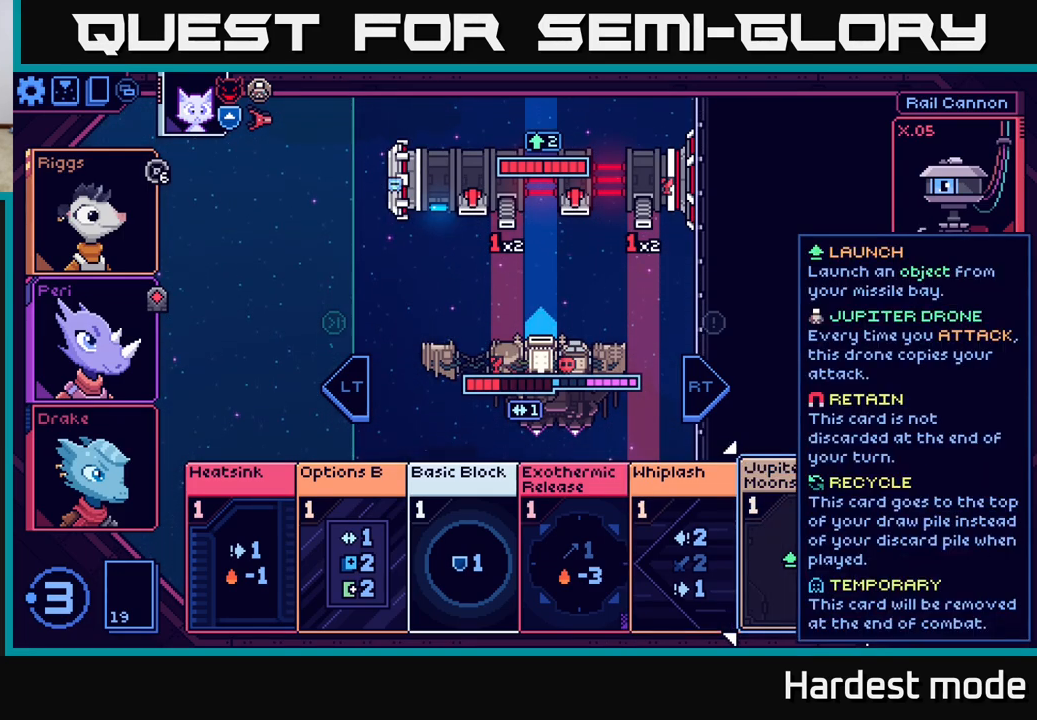
{"buttons": [], "left_stick": "center", "right_stick": "center", "events": []}
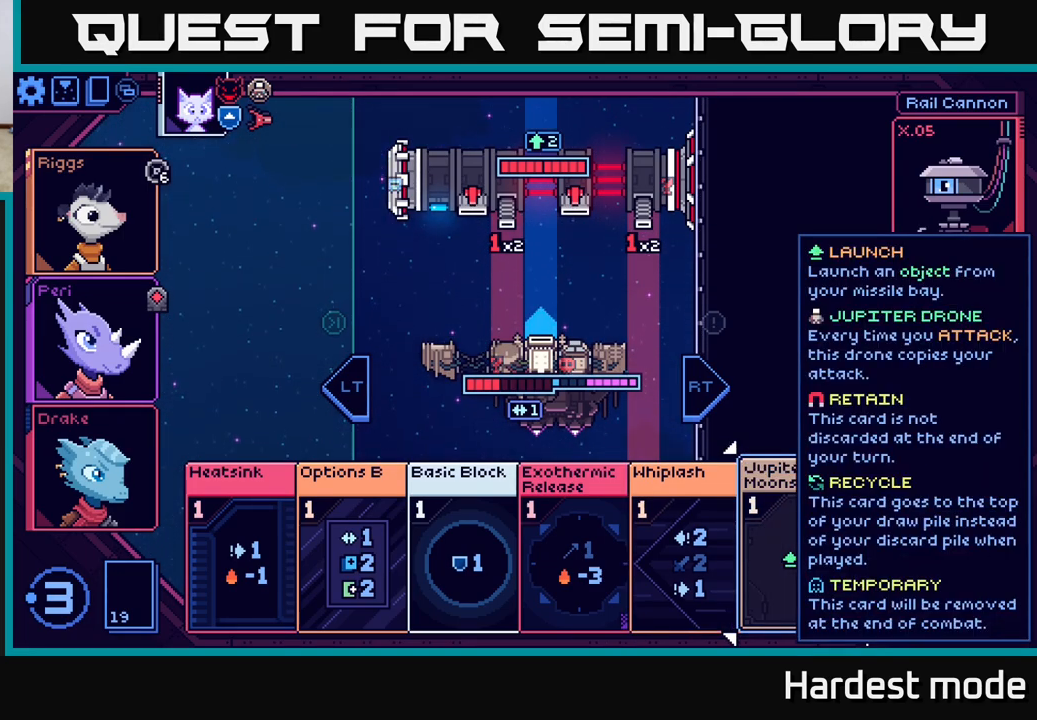
{"buttons": [], "left_stick": "center", "right_stick": "center", "events": [[183, "left_stick", "right"], [333, "left_stick", "center"]]}
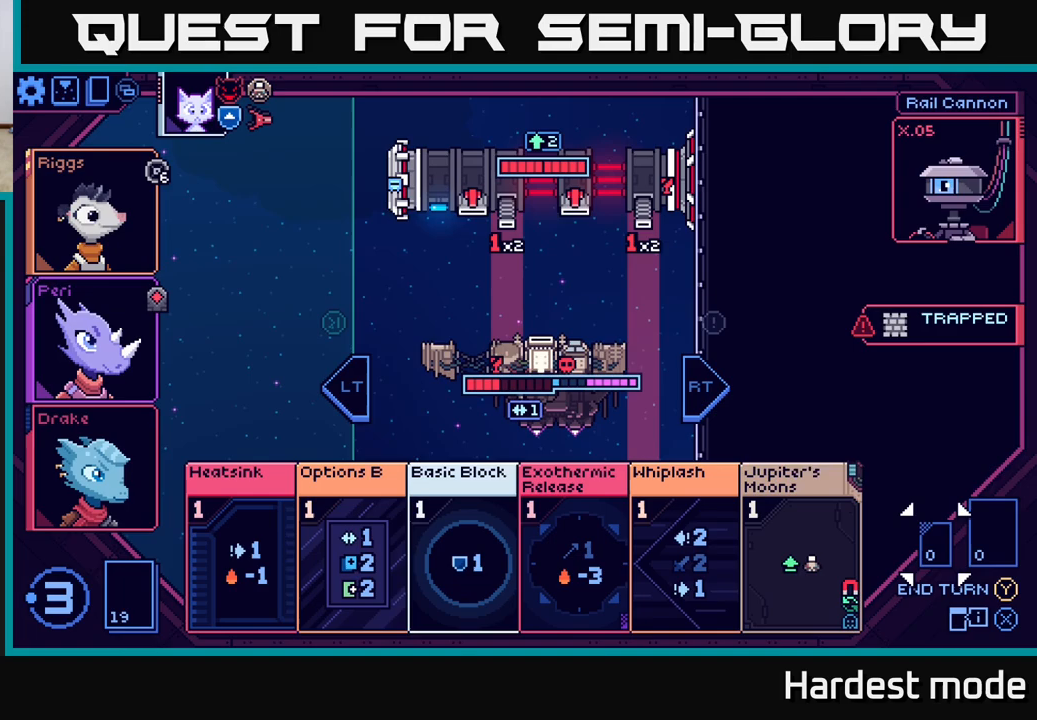
{"buttons": [], "left_stick": "center", "right_stick": "center", "events": [[200, "left_stick", "left"], [400, "left_stick", "center"]]}